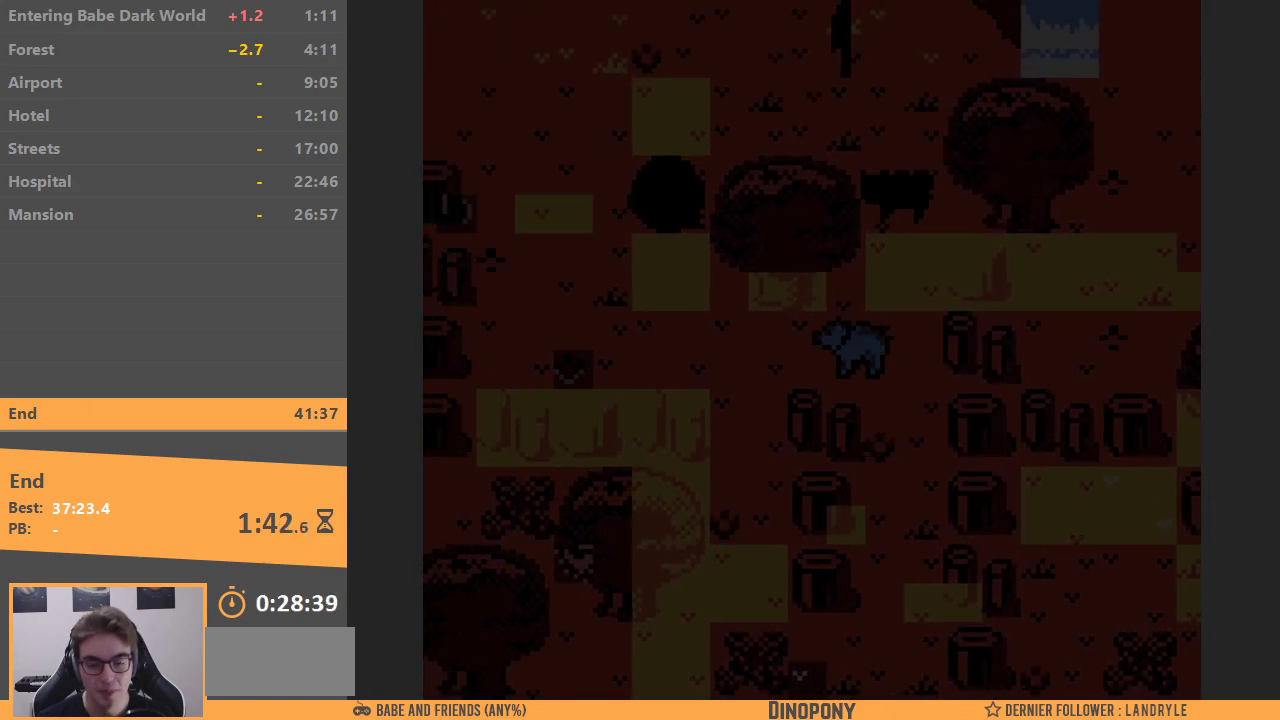
Gameplay with a controller (Nintendo layout); each line is a JSON object with the inputs held at the frame after it. "events" lists button and stick changes between this image and that frame as [ms after this image, input, new state], when the widget could be followed in between. Not read: L3 R3.
{"buttons": ["DPAD_UP"], "events": [[450, "DPAD_UP", "down"], [483, "DPAD_LEFT", "up"]]}
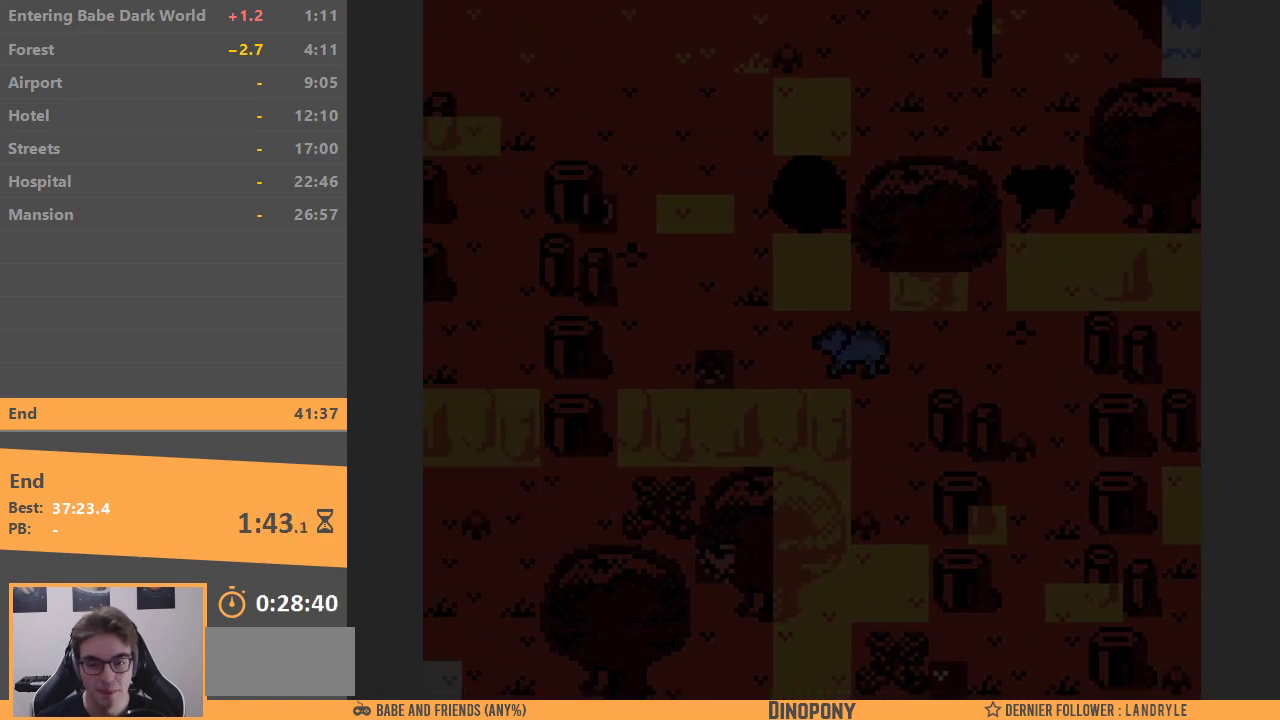
{"buttons": ["DPAD_UP"], "events": [[100, "DPAD_UP", "up"], [350, "DPAD_UP", "down"]]}
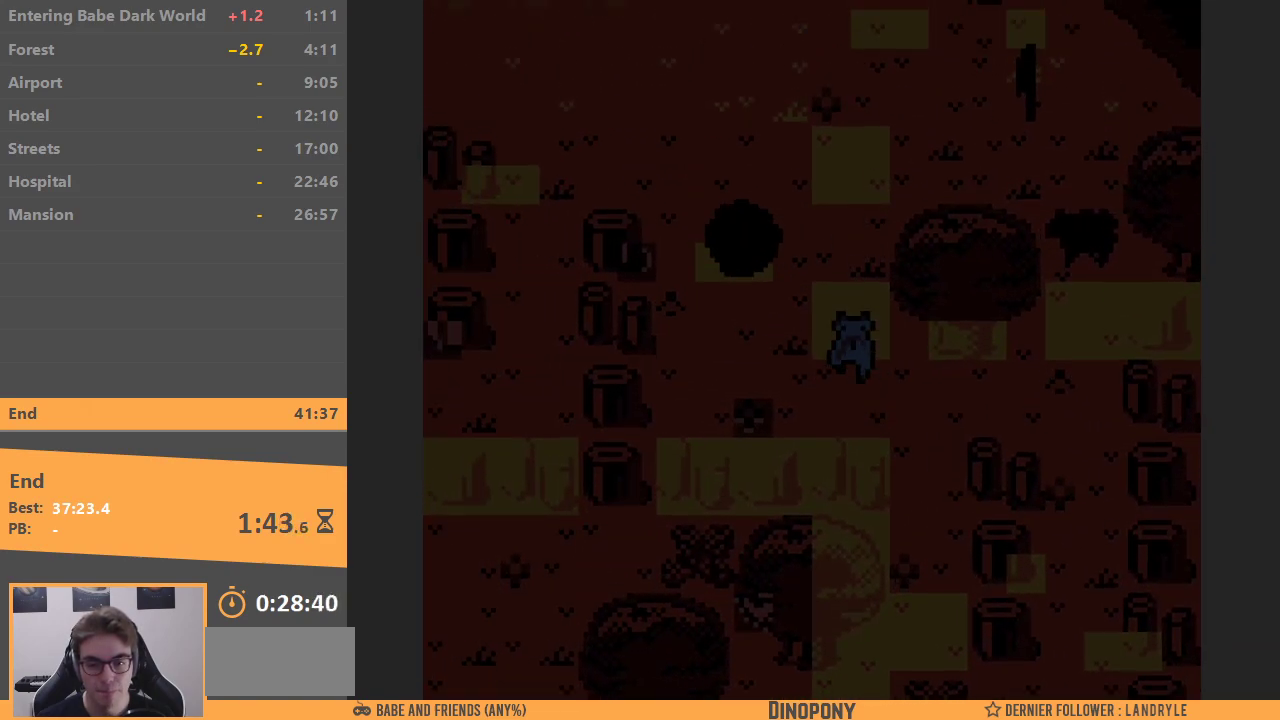
{"buttons": ["DPAD_UP", "DPAD_RIGHT"], "events": [[483, "DPAD_RIGHT", "down"]]}
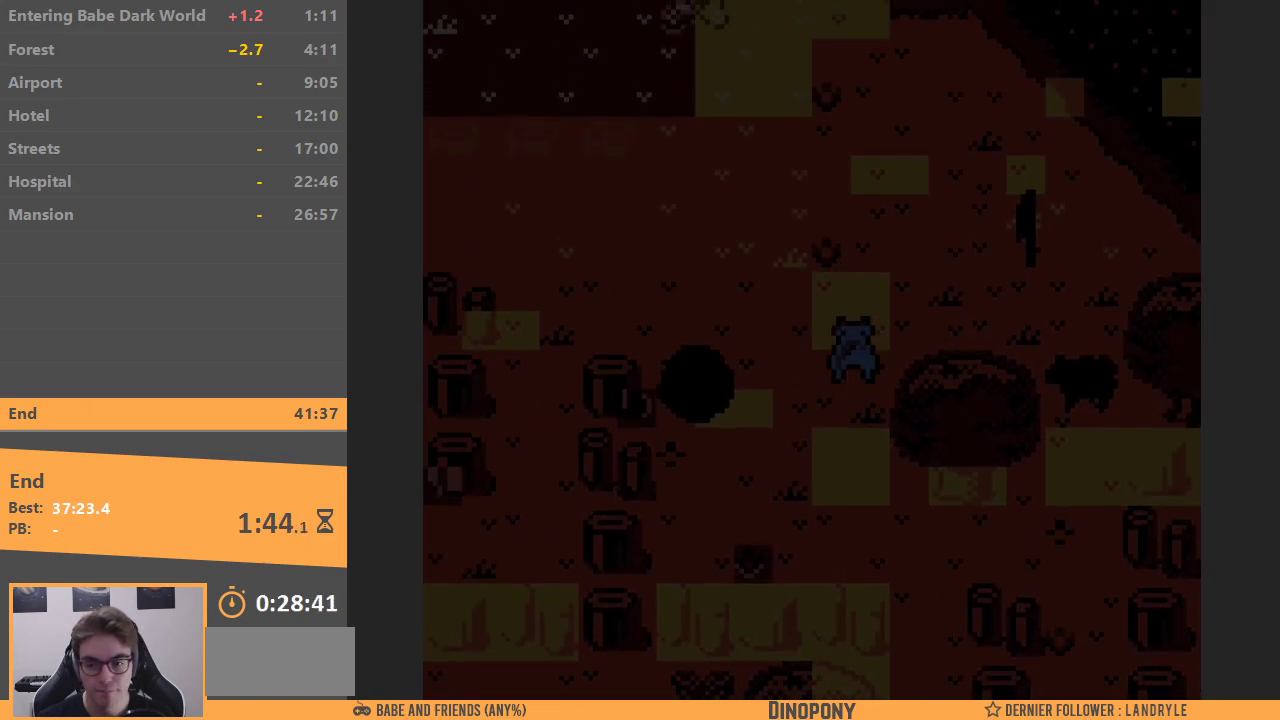
{"buttons": ["DPAD_RIGHT"], "events": [[33, "DPAD_UP", "up"]]}
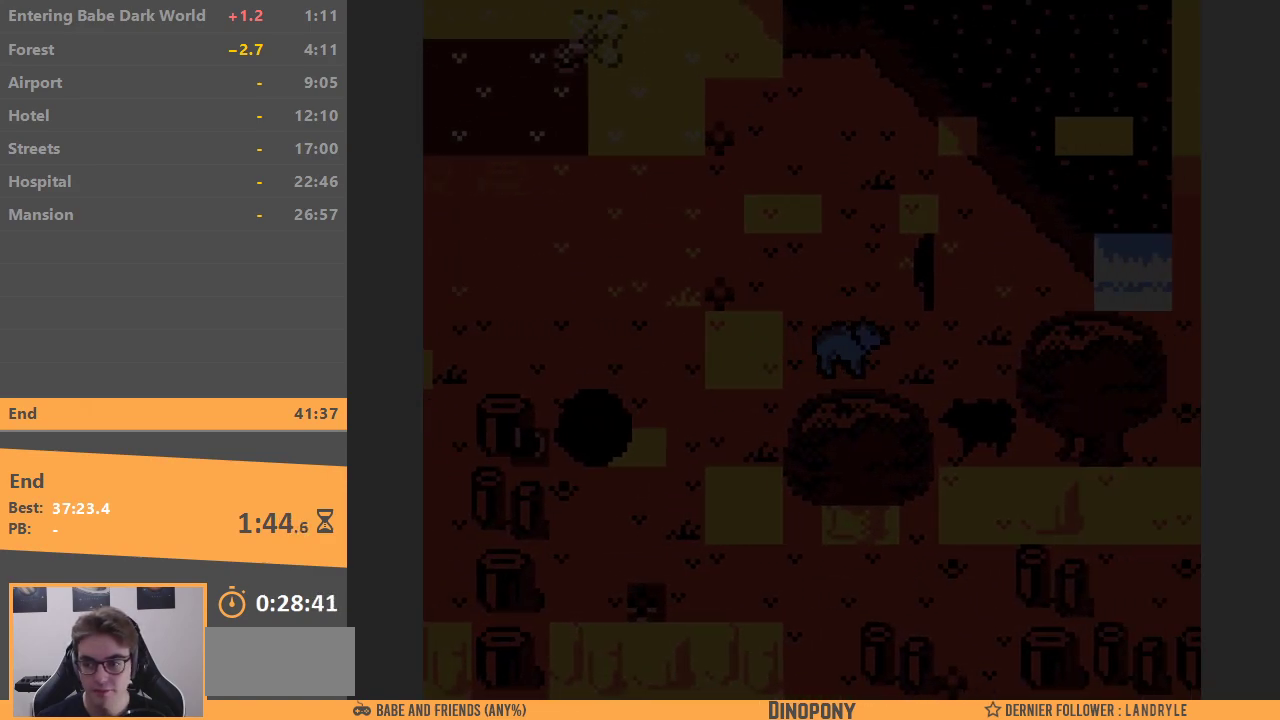
{"buttons": ["DPAD_DOWN"], "events": [[383, "DPAD_DOWN", "down"], [400, "DPAD_RIGHT", "up"]]}
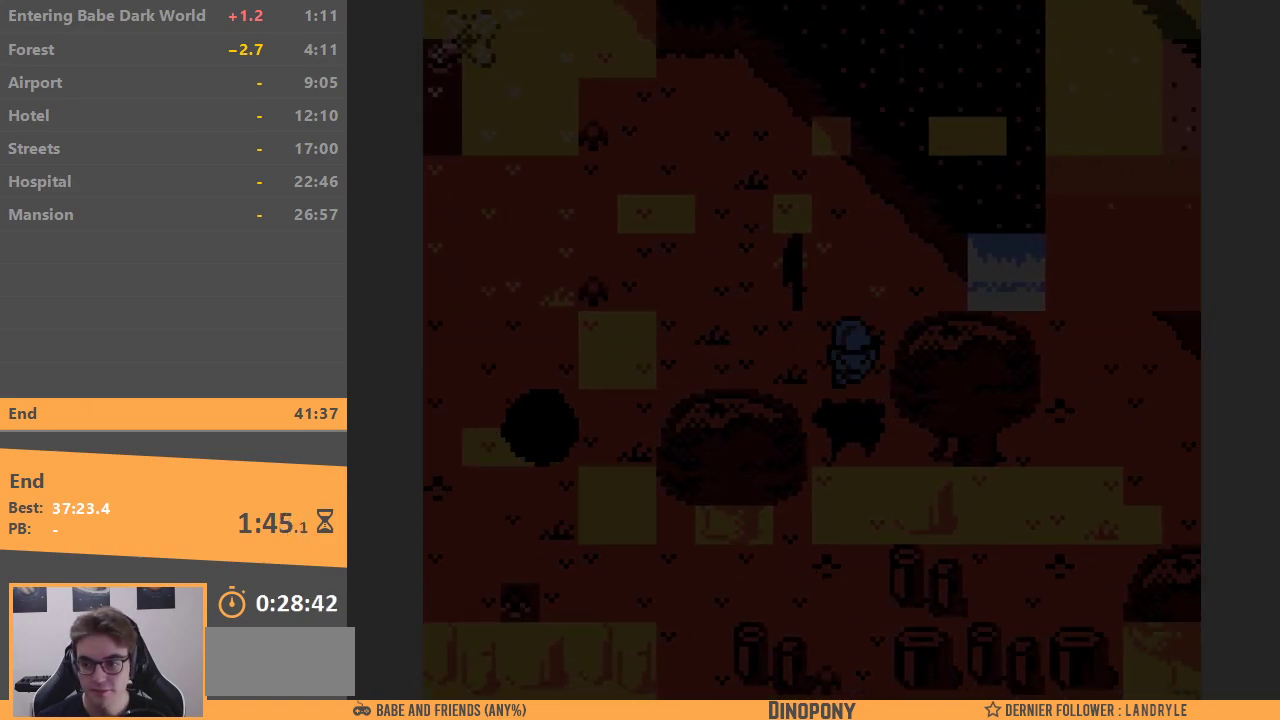
{"buttons": ["DPAD_DOWN"], "events": [[133, "B", "down"], [283, "B", "up"]]}
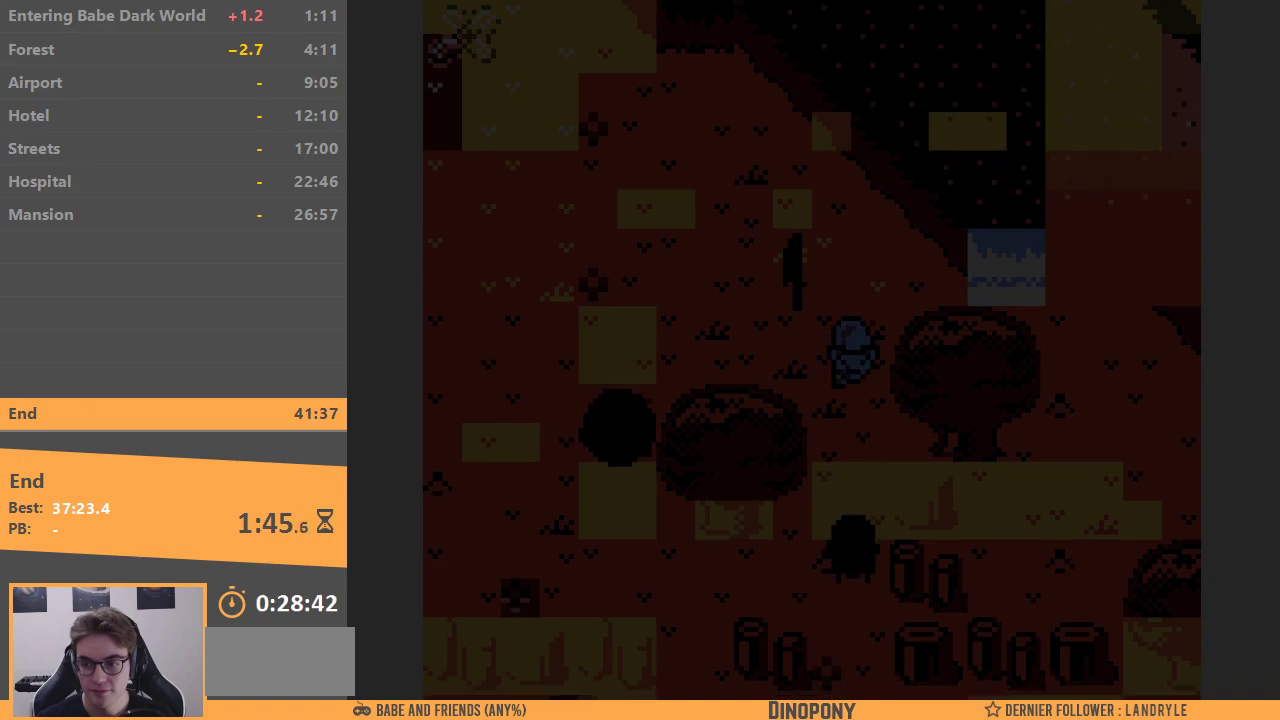
{"buttons": ["DPAD_DOWN"], "events": []}
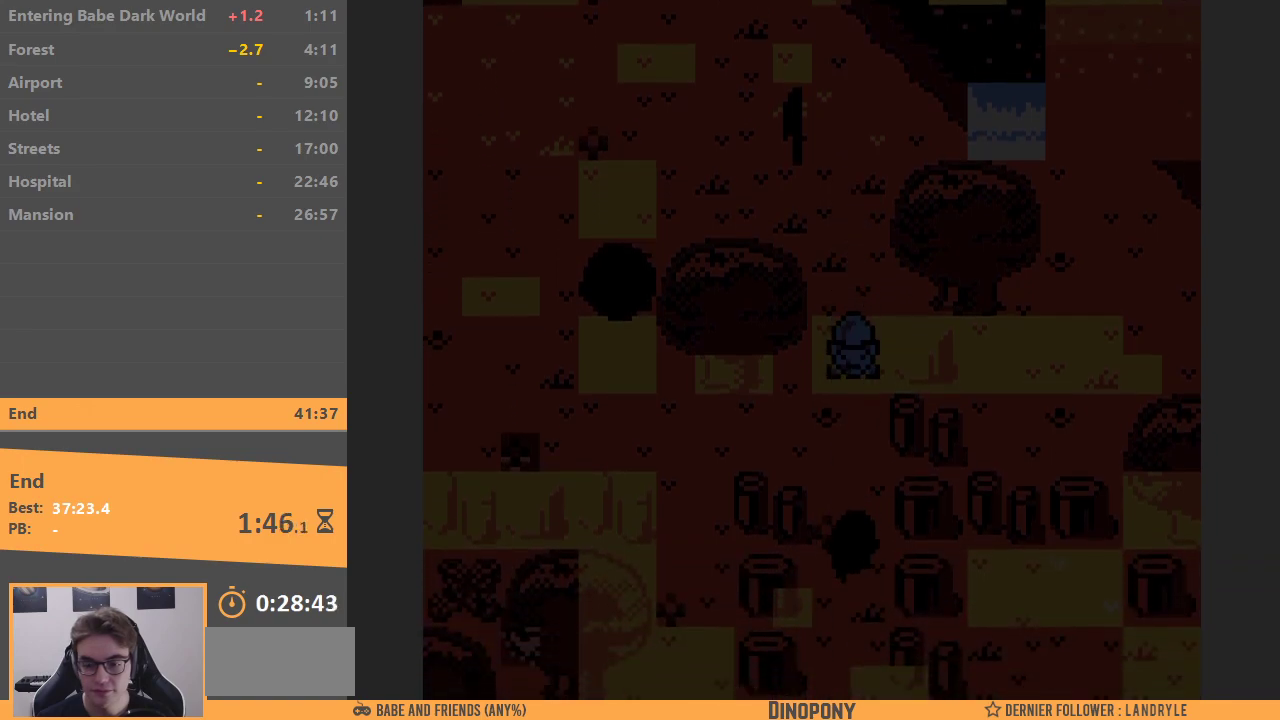
{"buttons": ["DPAD_DOWN"], "events": []}
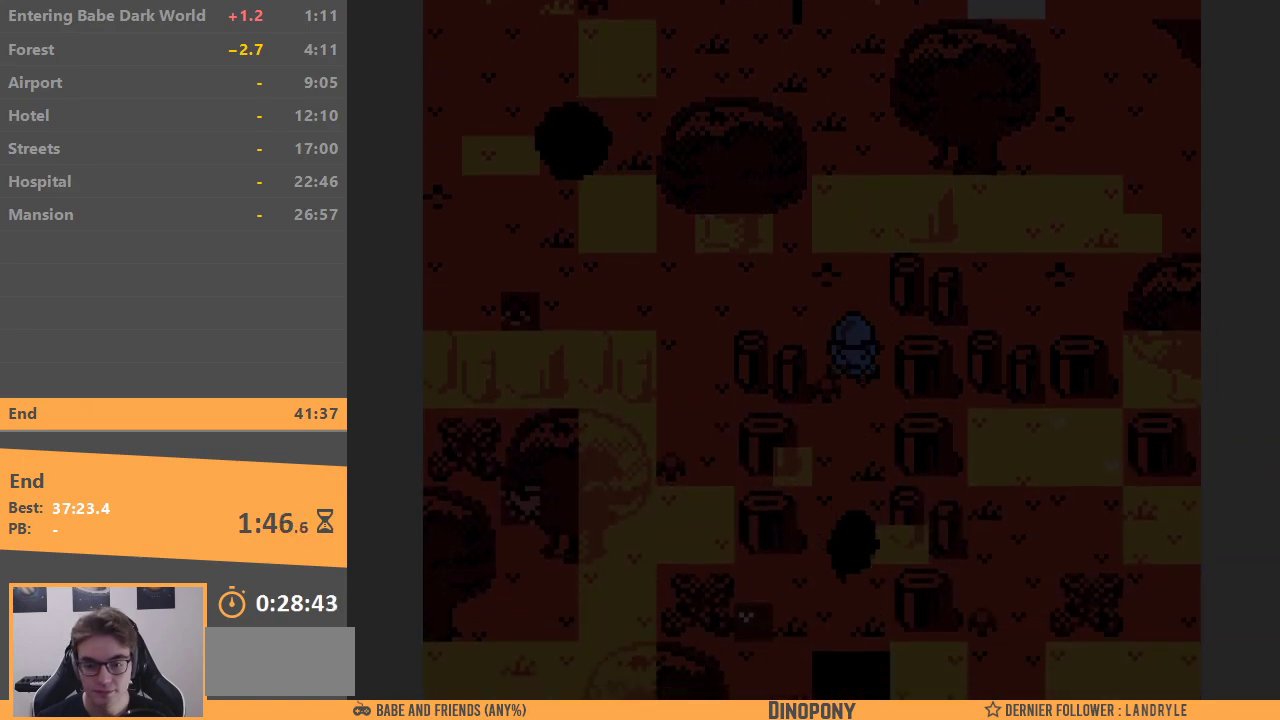
{"buttons": ["DPAD_DOWN"], "events": []}
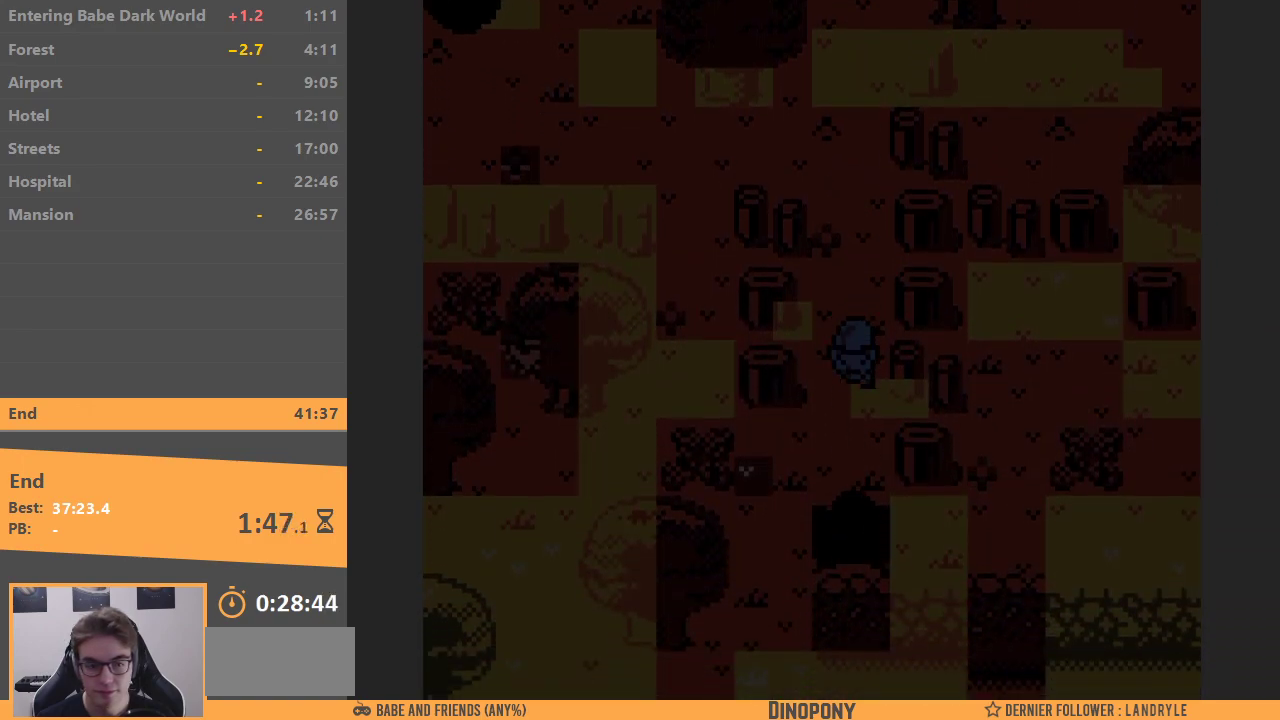
{"buttons": ["DPAD_DOWN", "DPAD_LEFT"], "events": [[167, "DPAD_LEFT", "down"], [250, "DPAD_DOWN", "up"], [500, "DPAD_DOWN", "down"]]}
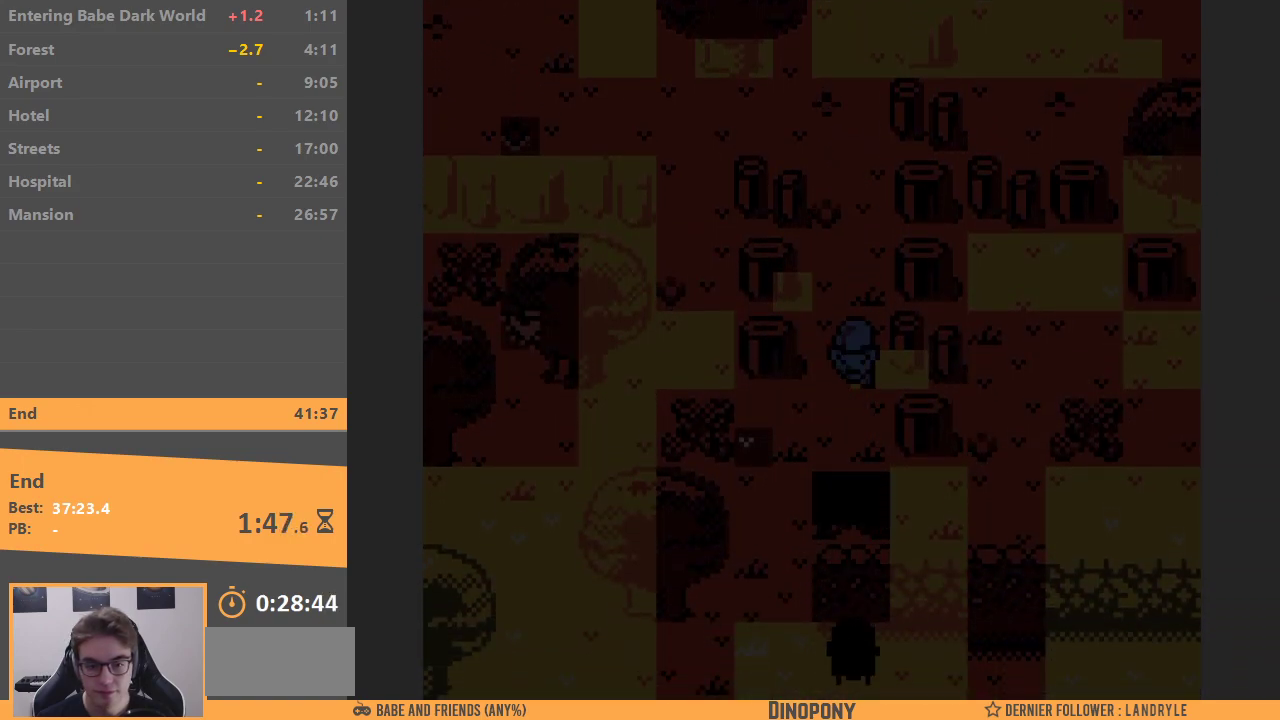
{"buttons": ["DPAD_DOWN"], "events": [[67, "DPAD_LEFT", "up"], [133, "DPAD_LEFT", "down"], [150, "DPAD_DOWN", "up"], [333, "DPAD_DOWN", "down"], [433, "DPAD_LEFT", "up"]]}
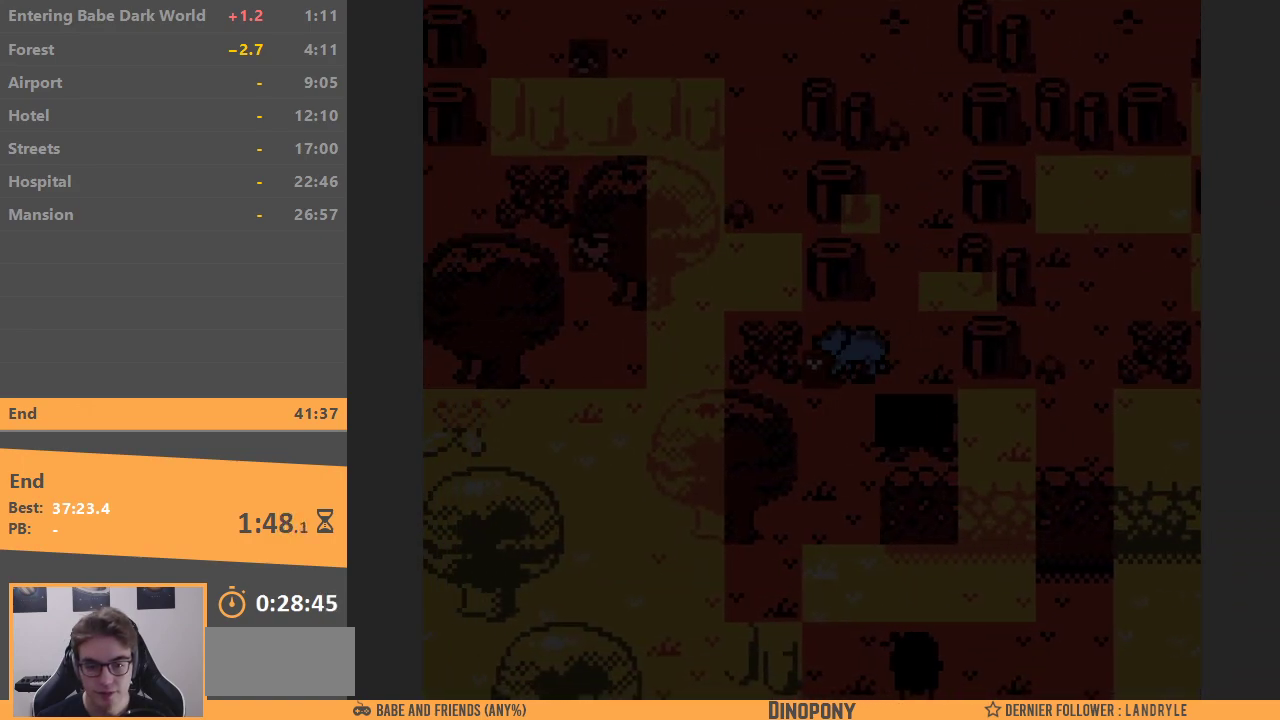
{"buttons": ["DPAD_DOWN"], "events": []}
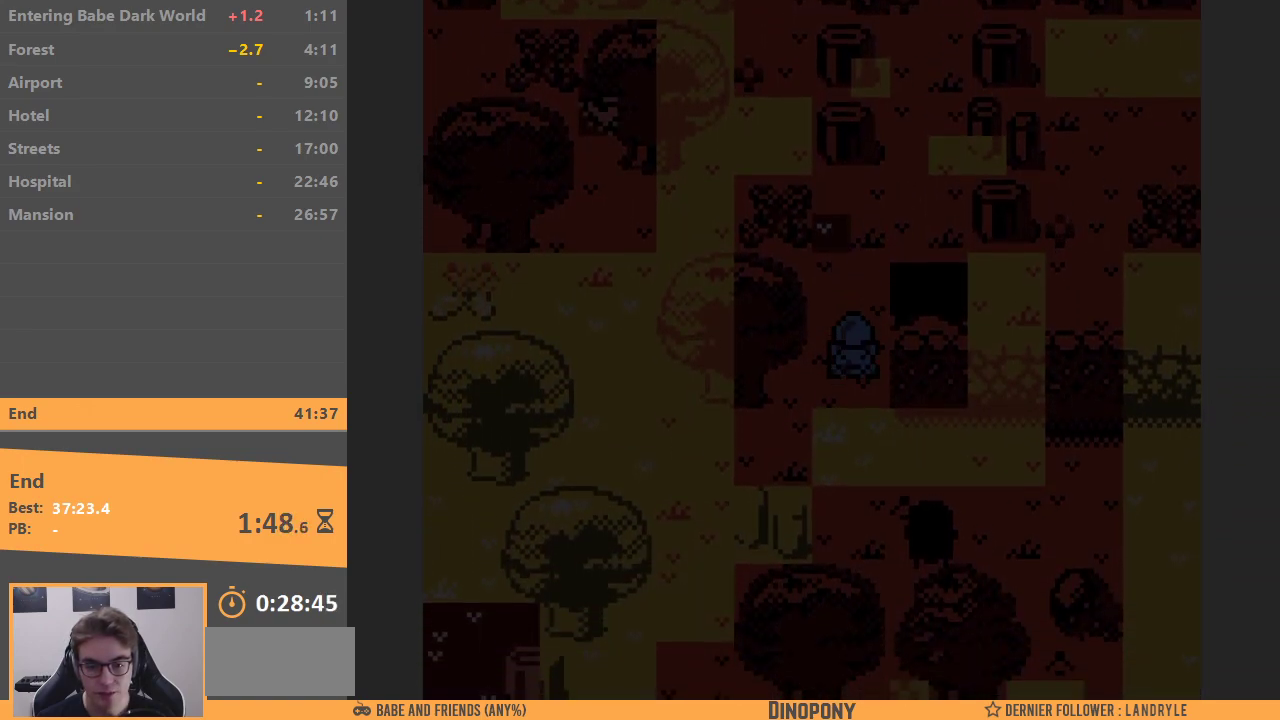
{"buttons": ["DPAD_RIGHT"], "events": [[400, "DPAD_RIGHT", "down"], [433, "DPAD_DOWN", "up"]]}
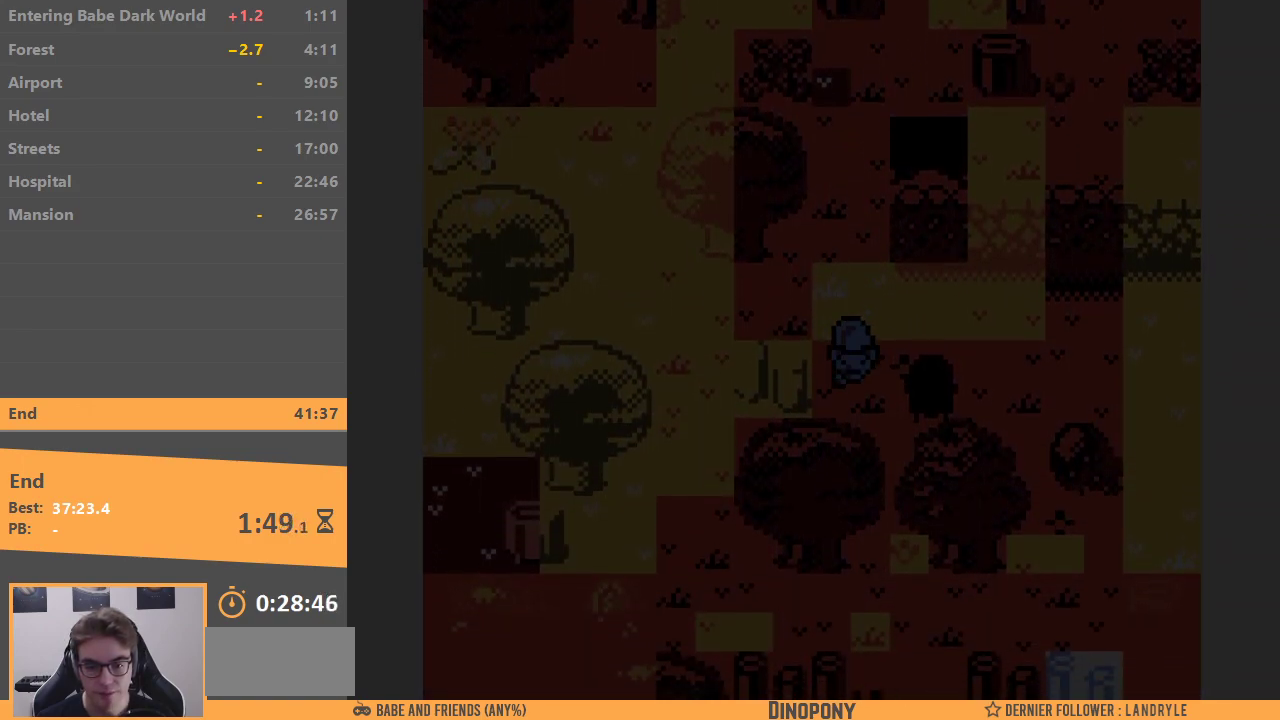
{"buttons": ["DPAD_RIGHT"], "events": [[150, "B", "down"], [250, "B", "up"]]}
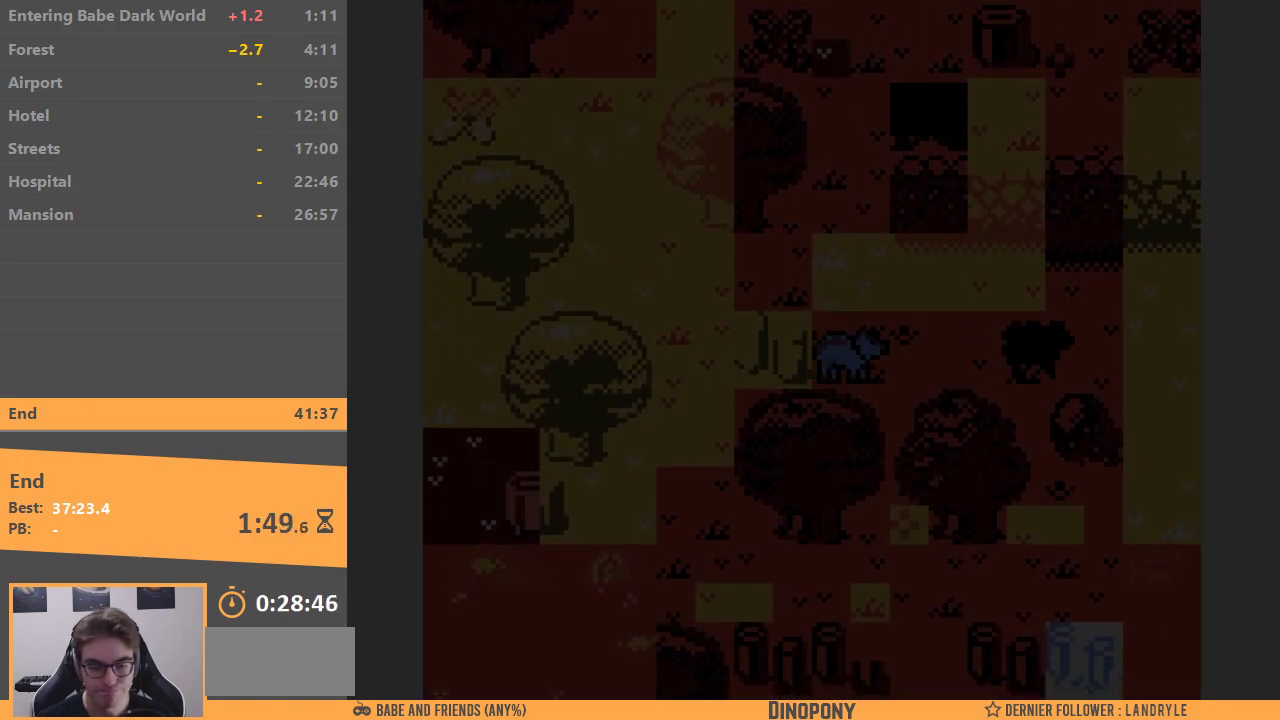
{"buttons": ["DPAD_RIGHT"], "events": []}
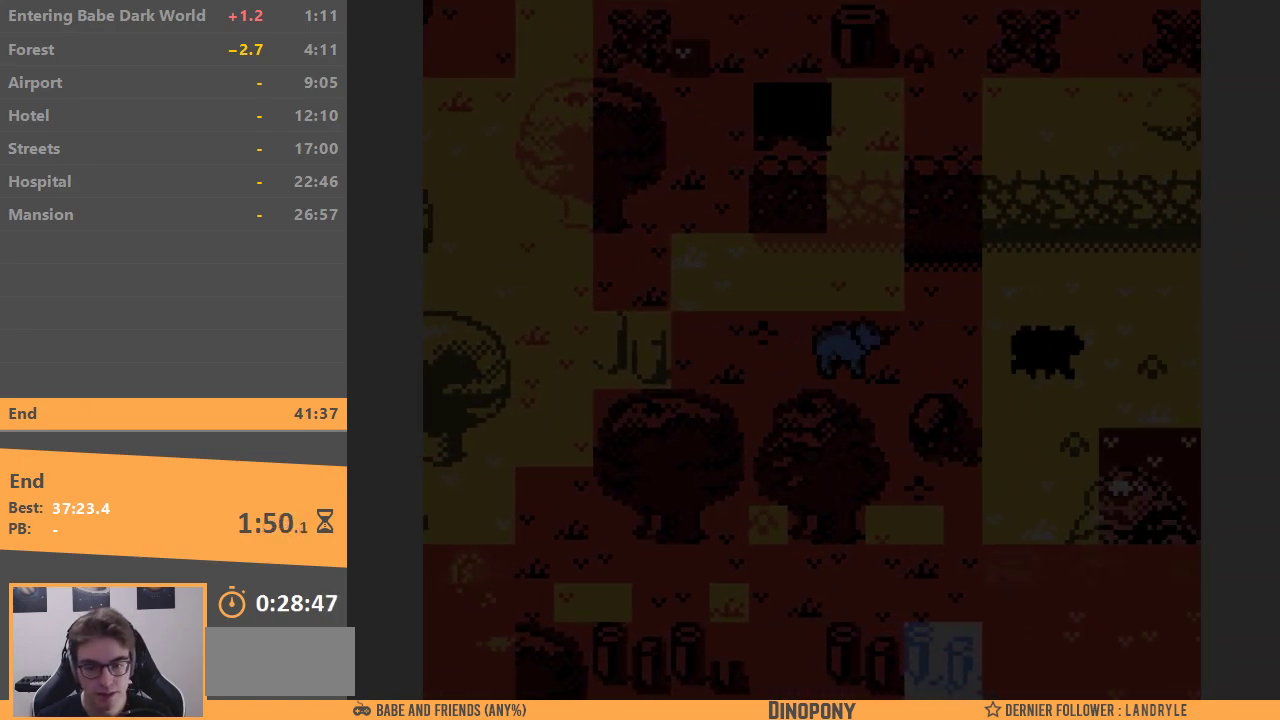
{"buttons": ["DPAD_RIGHT"], "events": []}
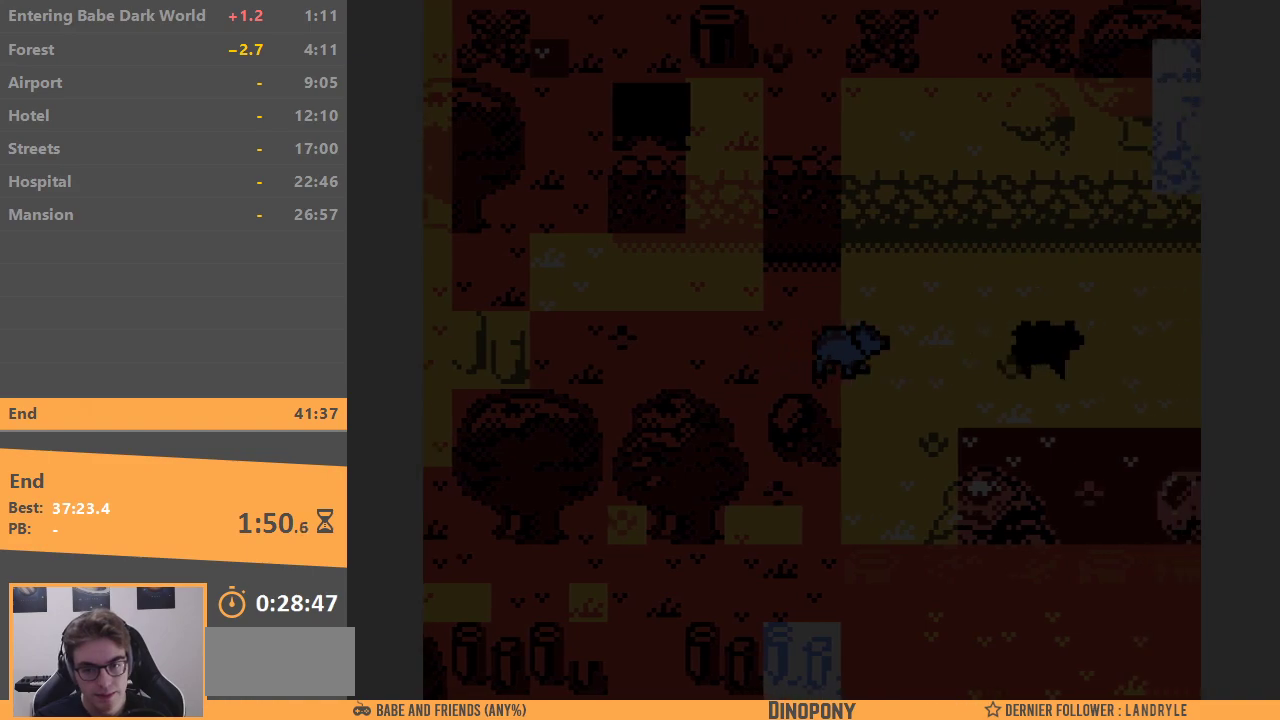
{"buttons": ["DPAD_RIGHT"], "events": []}
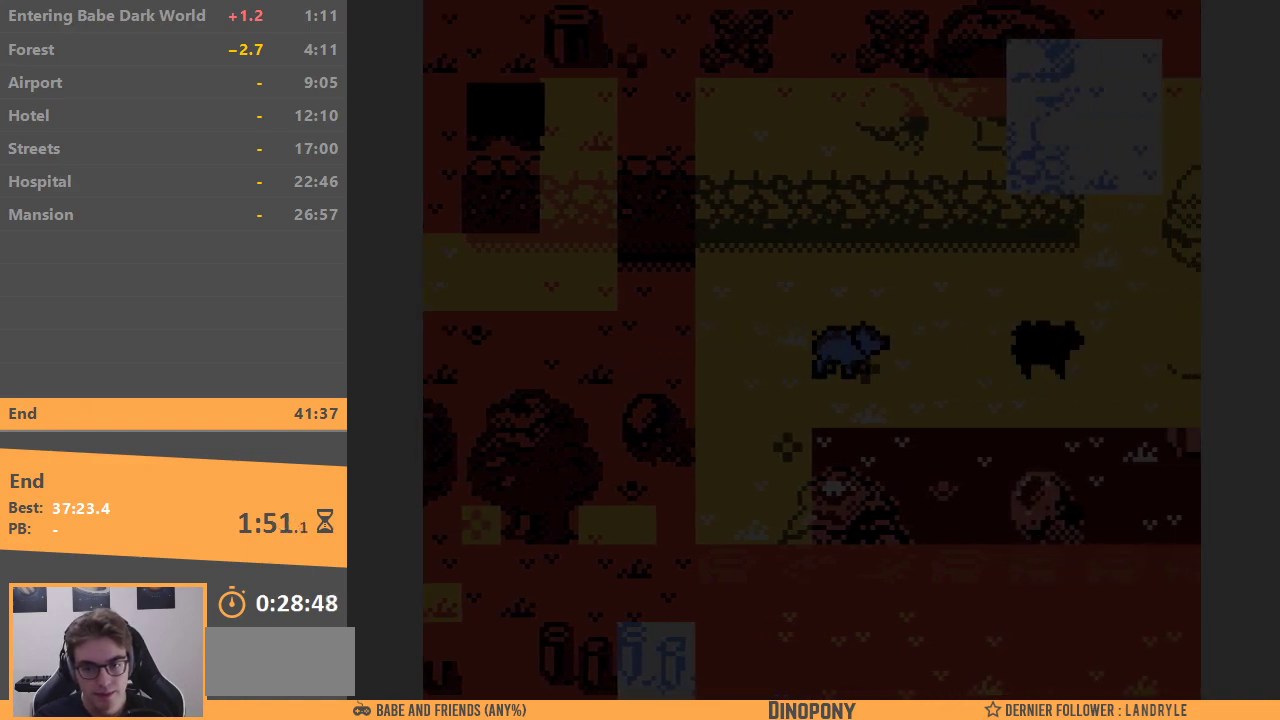
{"buttons": ["DPAD_UP", "DPAD_RIGHT"], "events": [[433, "DPAD_UP", "down"]]}
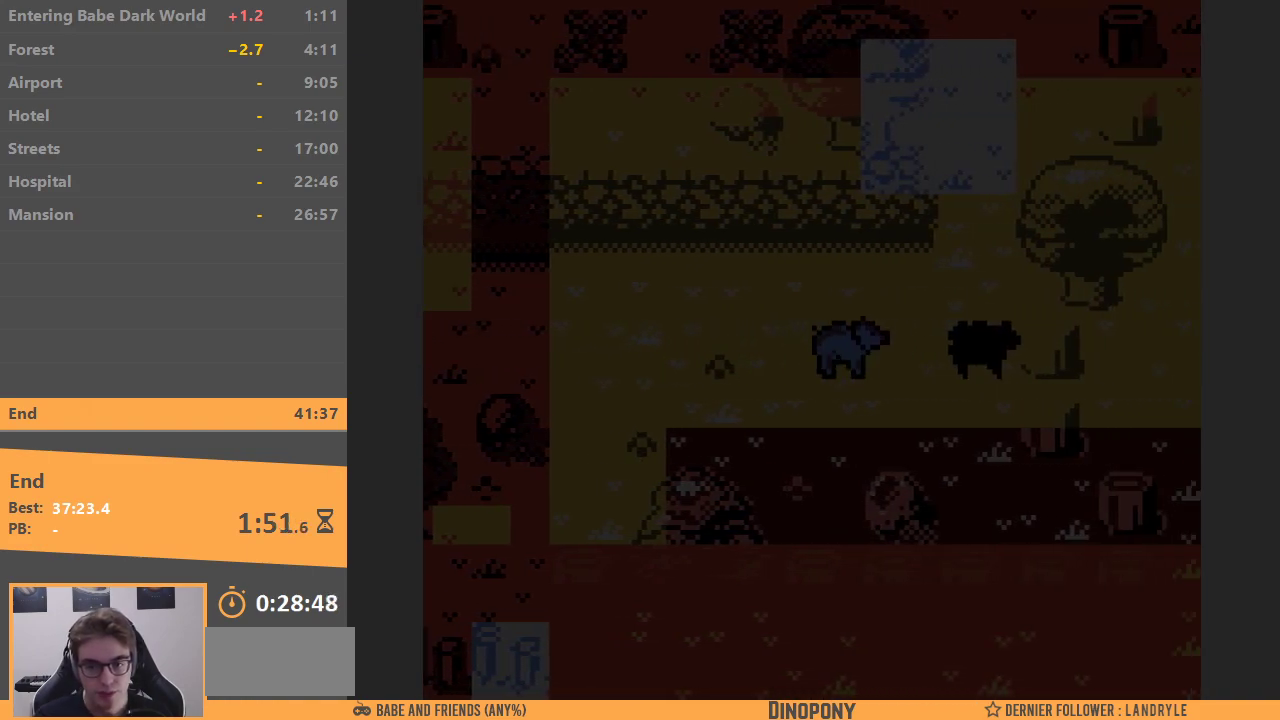
{"buttons": ["DPAD_RIGHT"], "events": [[100, "DPAD_UP", "up"], [150, "DPAD_UP", "down"], [200, "DPAD_RIGHT", "up"], [383, "DPAD_RIGHT", "down"], [383, "DPAD_UP", "up"]]}
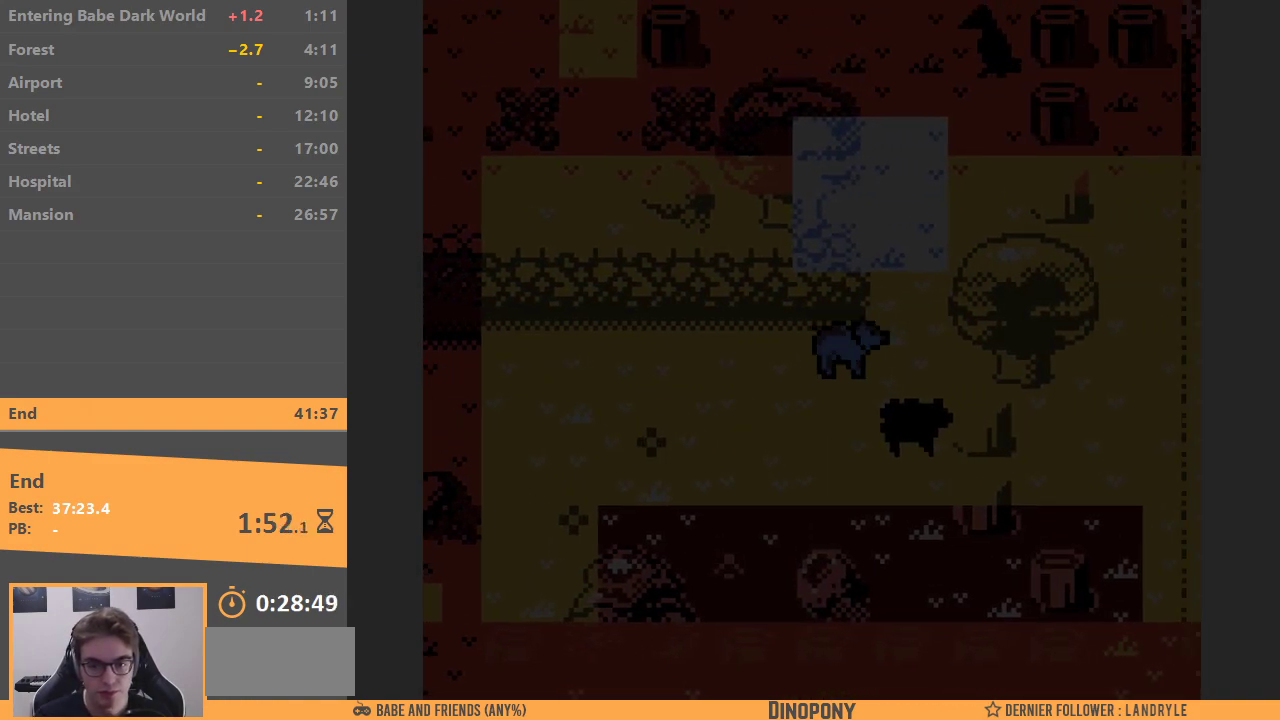
{"buttons": ["DPAD_UP"], "events": [[83, "DPAD_UP", "down"], [150, "DPAD_RIGHT", "up"]]}
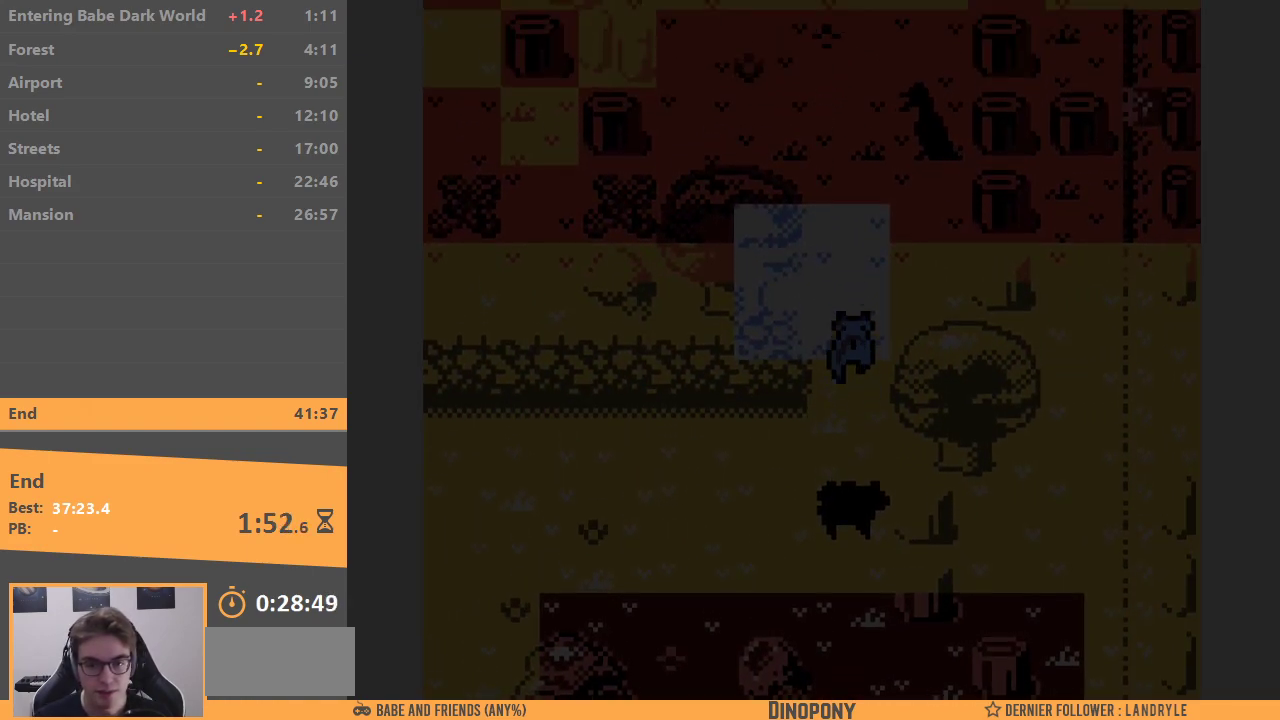
{"buttons": ["DPAD_UP"], "events": []}
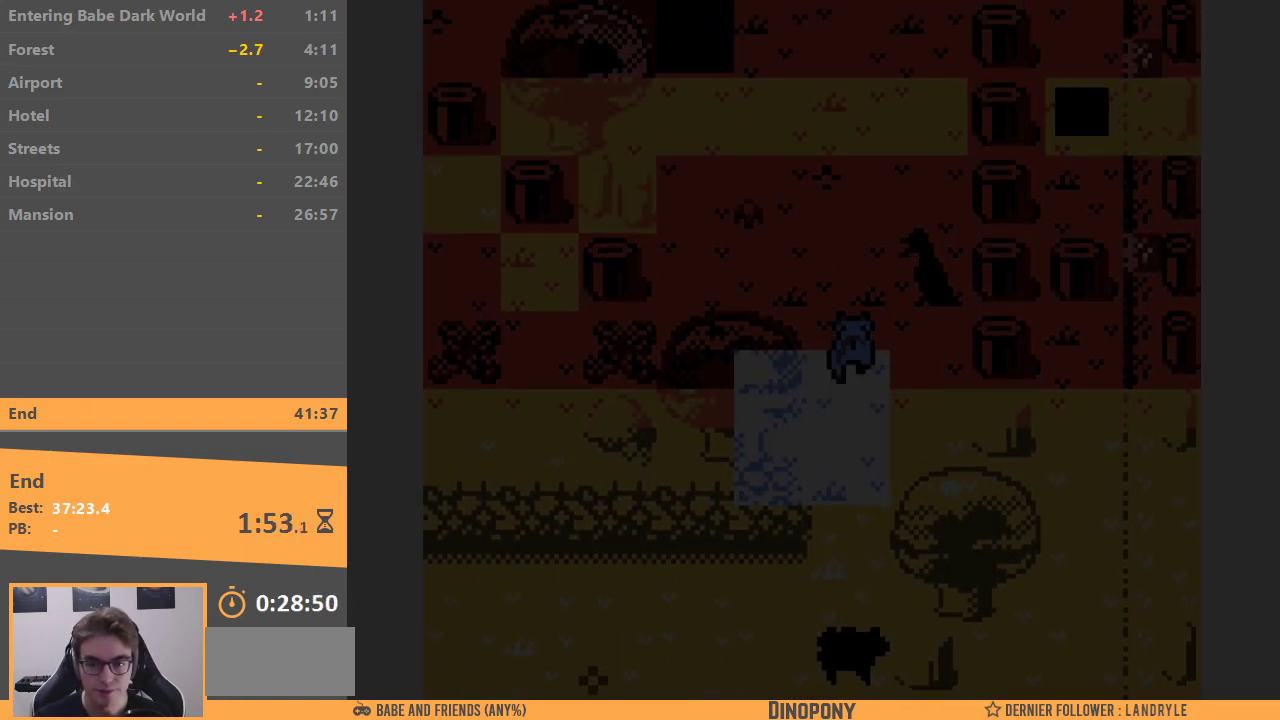
{"buttons": ["DPAD_UP"], "events": []}
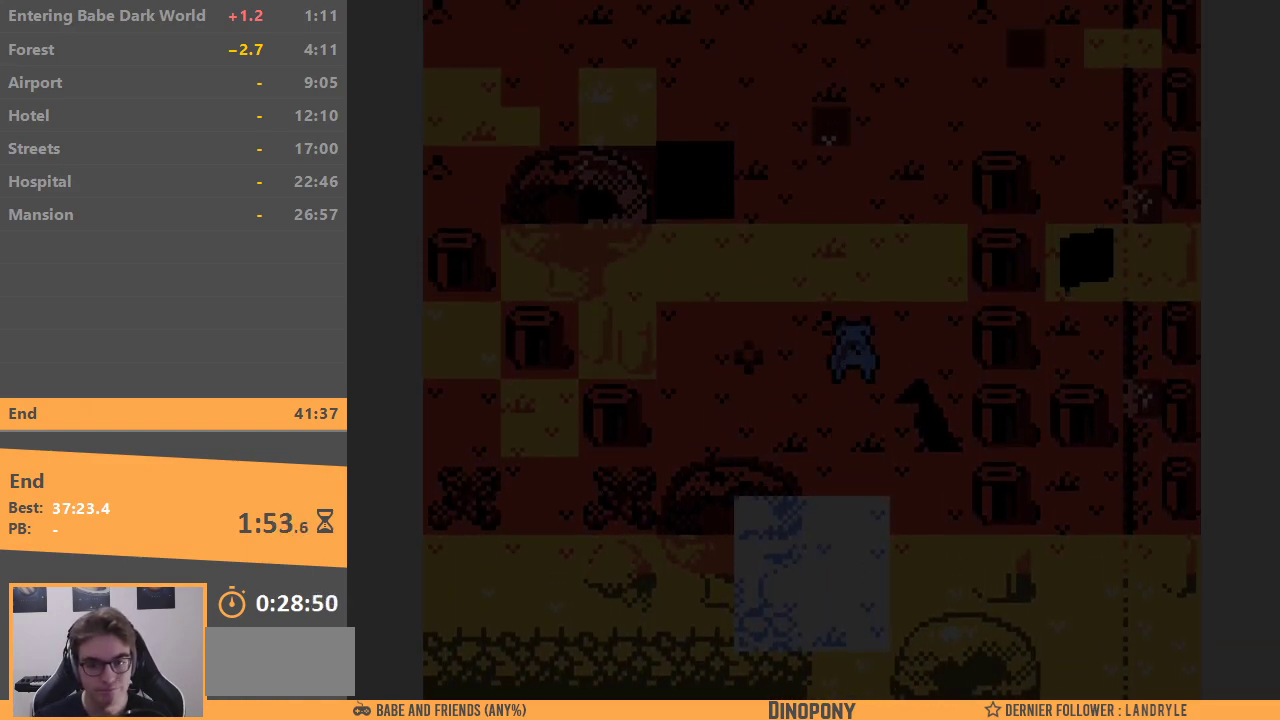
{"buttons": ["DPAD_UP"], "events": []}
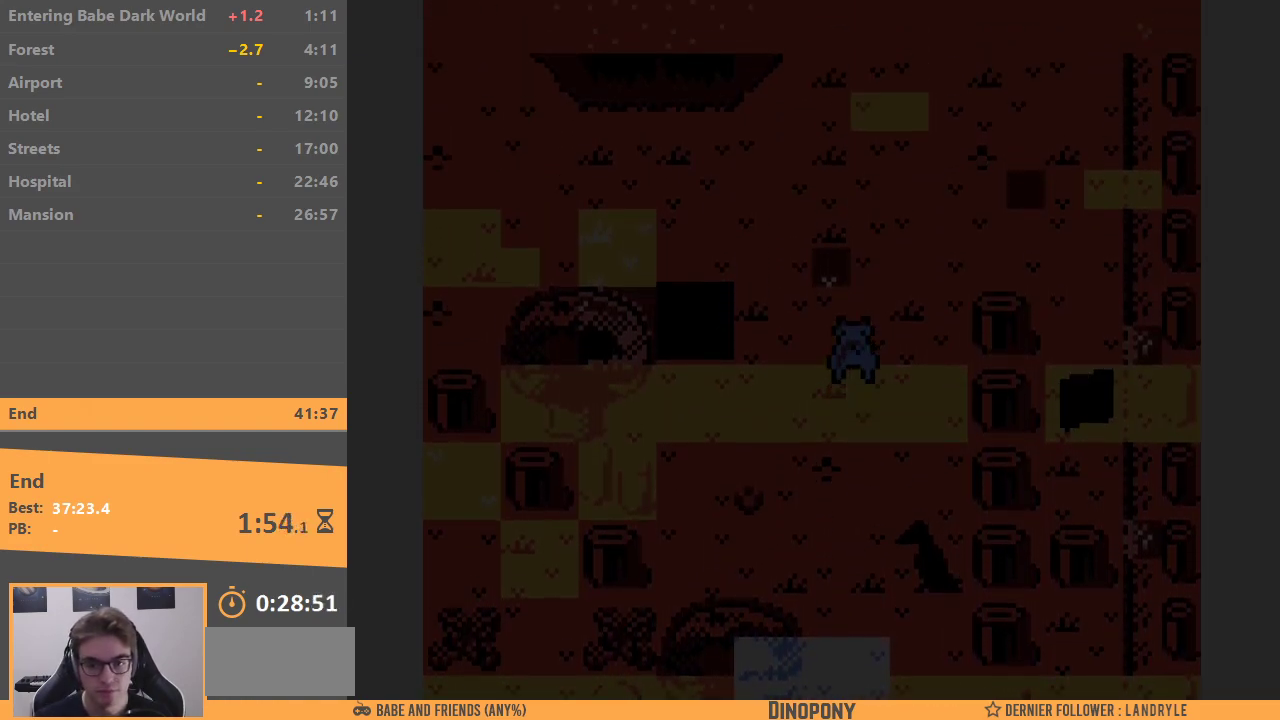
{"buttons": ["DPAD_RIGHT"], "events": [[150, "DPAD_RIGHT", "down"], [167, "DPAD_UP", "up"]]}
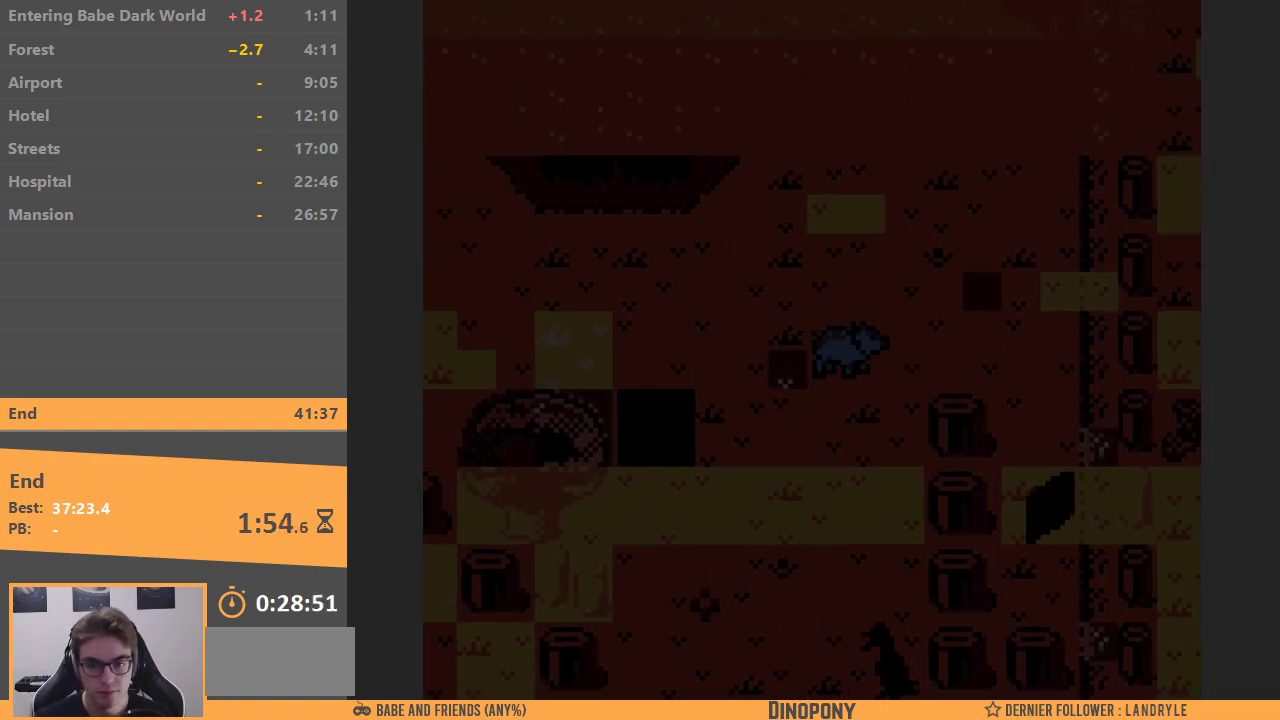
{"buttons": ["DPAD_RIGHT"], "events": []}
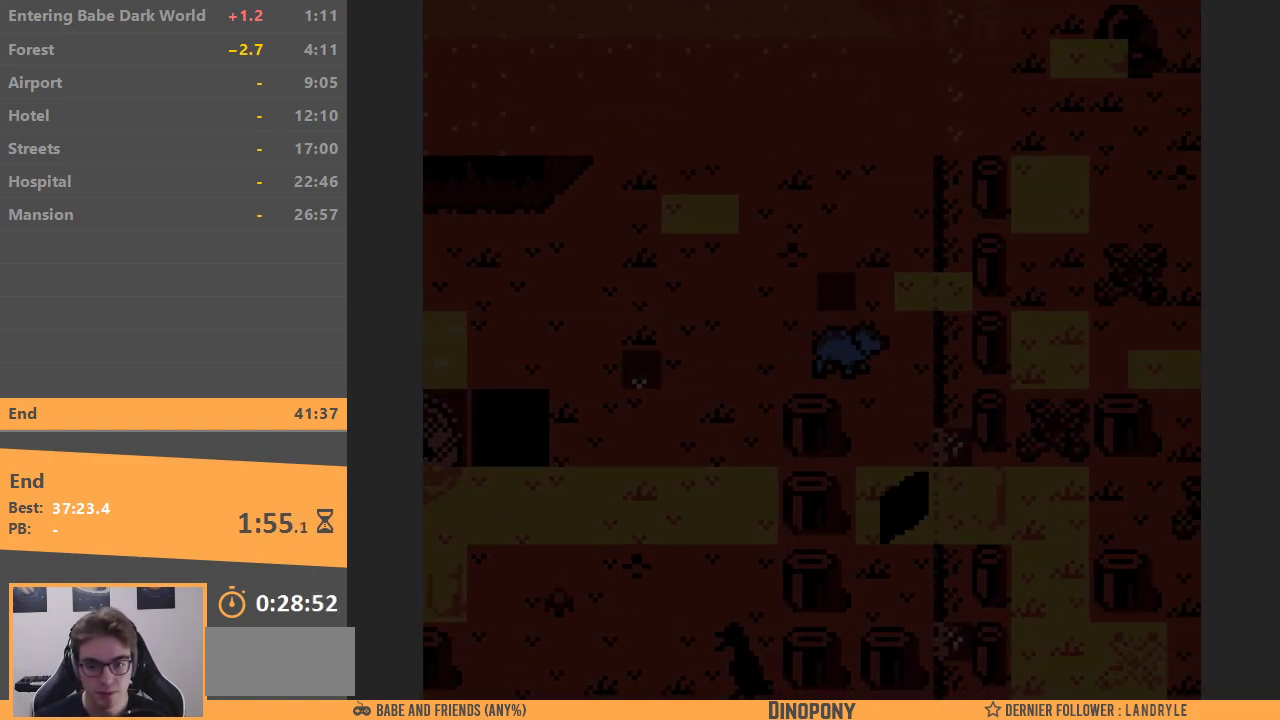
{"buttons": ["DPAD_UP"], "events": [[17, "DPAD_DOWN", "down"], [50, "DPAD_RIGHT", "up"], [483, "DPAD_DOWN", "up"], [500, "DPAD_UP", "down"]]}
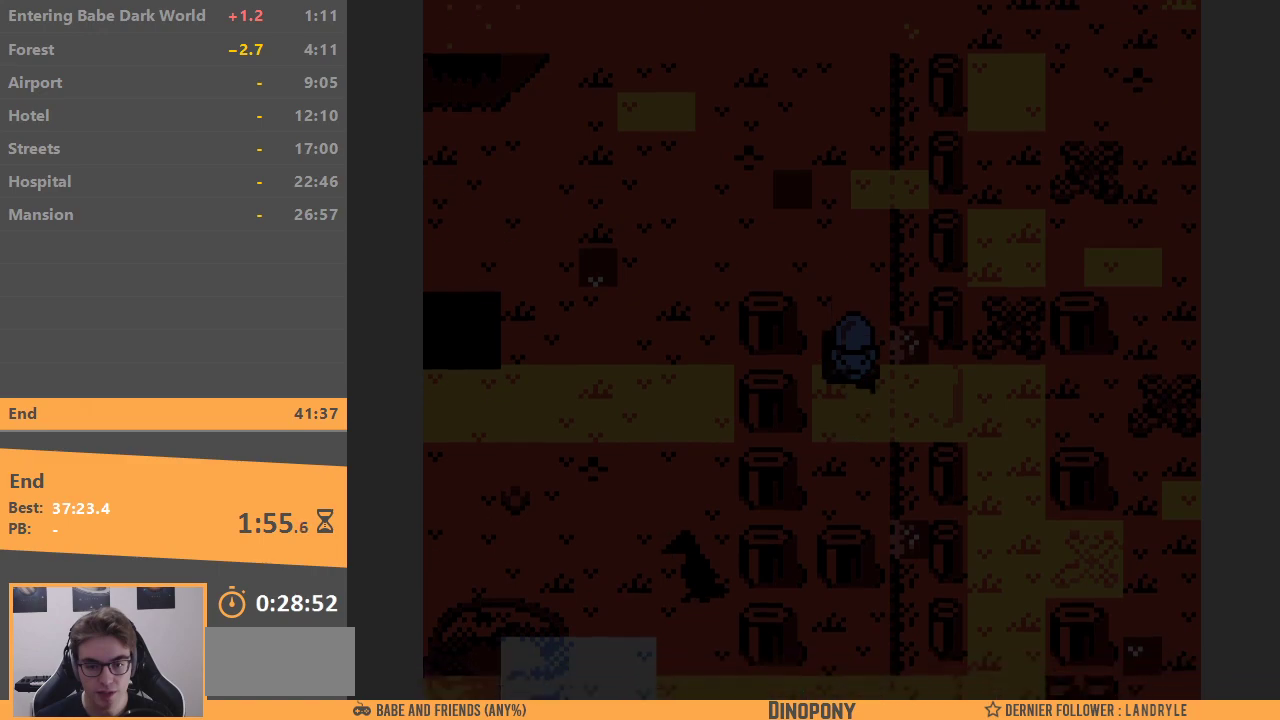
{"buttons": ["DPAD_UP"], "events": []}
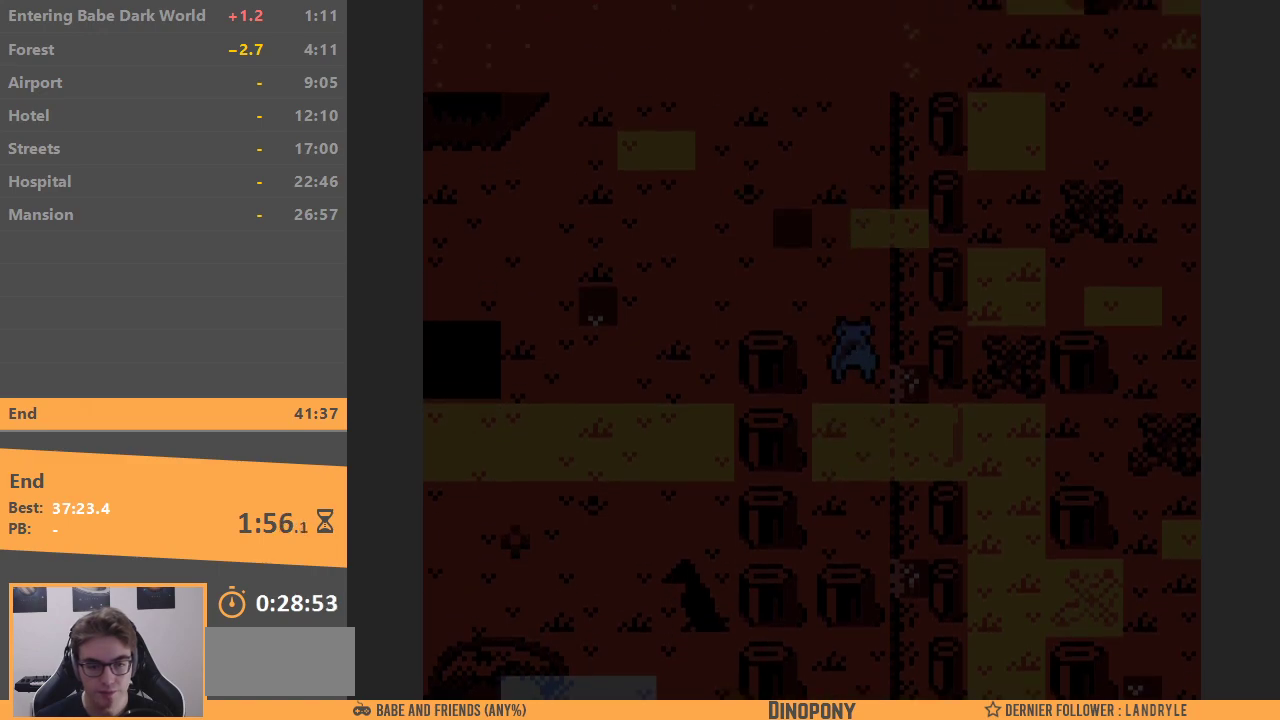
{"buttons": ["DPAD_LEFT"], "events": [[133, "DPAD_LEFT", "down"], [200, "DPAD_UP", "up"]]}
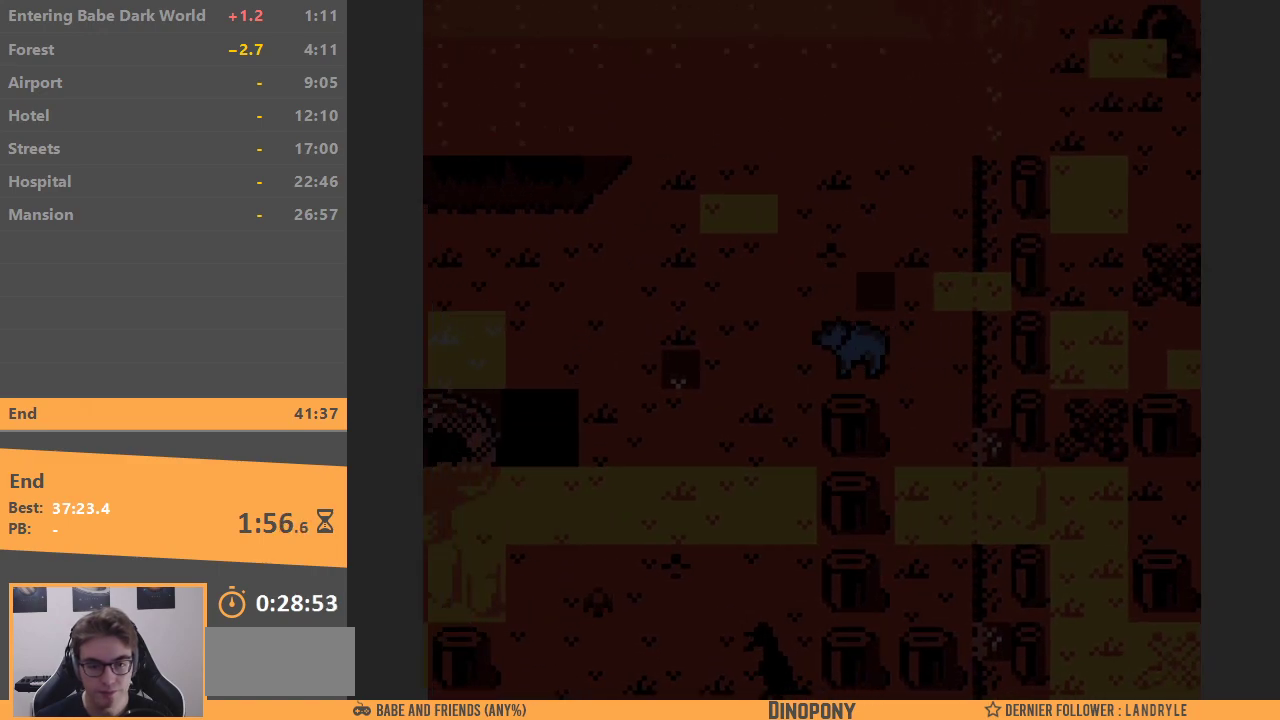
{"buttons": ["DPAD_DOWN"], "events": [[250, "DPAD_DOWN", "down"], [467, "DPAD_LEFT", "up"]]}